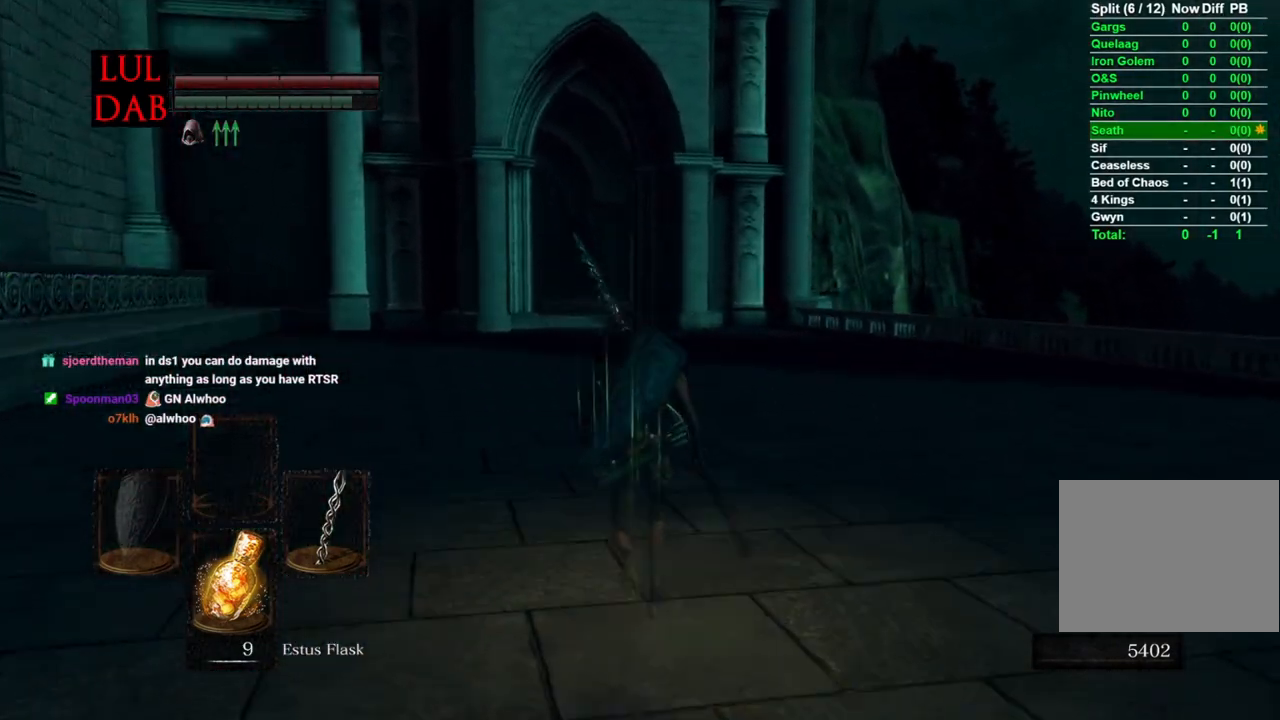
Gameplay with a controller (PlayStation layout); each line is a JSON object with the inputs held at the frame after it. "events" lists button and stick changes between this image and that frame as [ms after this image, input, new state], when the widget could be followed in between.
{"buttons": ["CIRCLE"], "left_stick": "up", "right_stick": "center", "events": []}
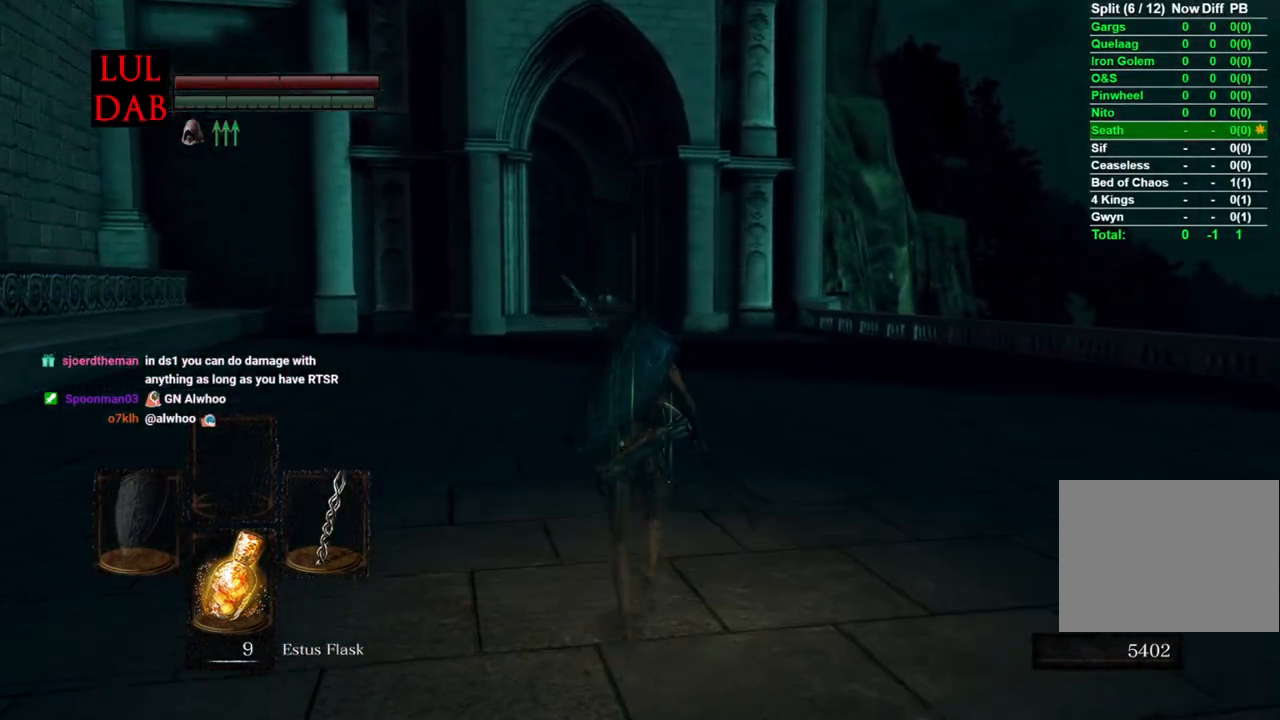
{"buttons": ["CIRCLE"], "left_stick": "up", "right_stick": "center", "events": []}
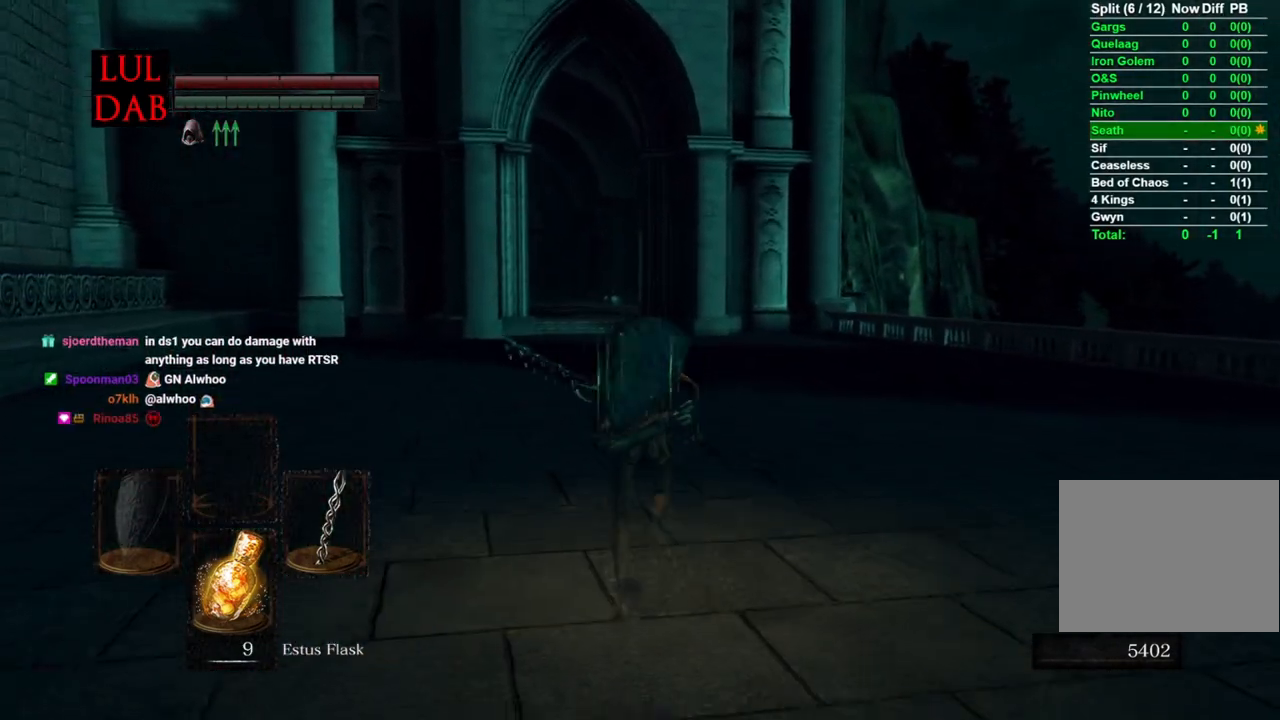
{"buttons": ["CIRCLE"], "left_stick": "up", "right_stick": "center", "events": []}
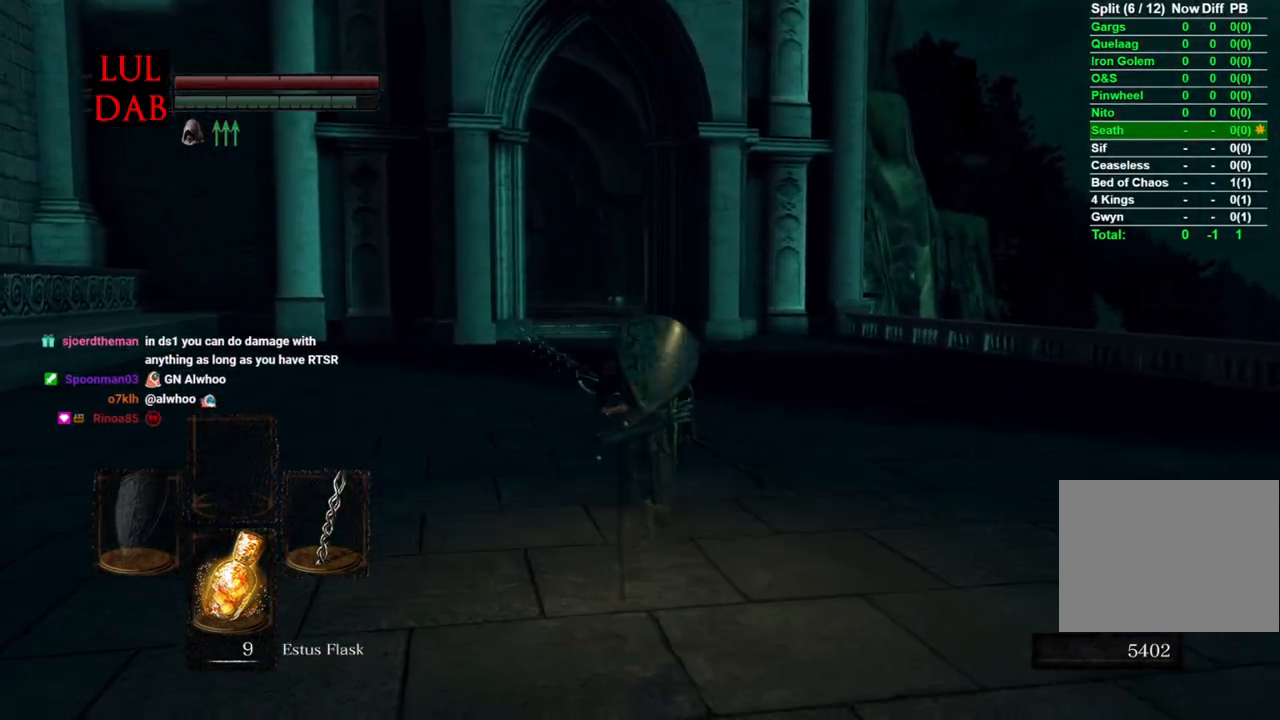
{"buttons": ["CIRCLE"], "left_stick": "up", "right_stick": "center", "events": []}
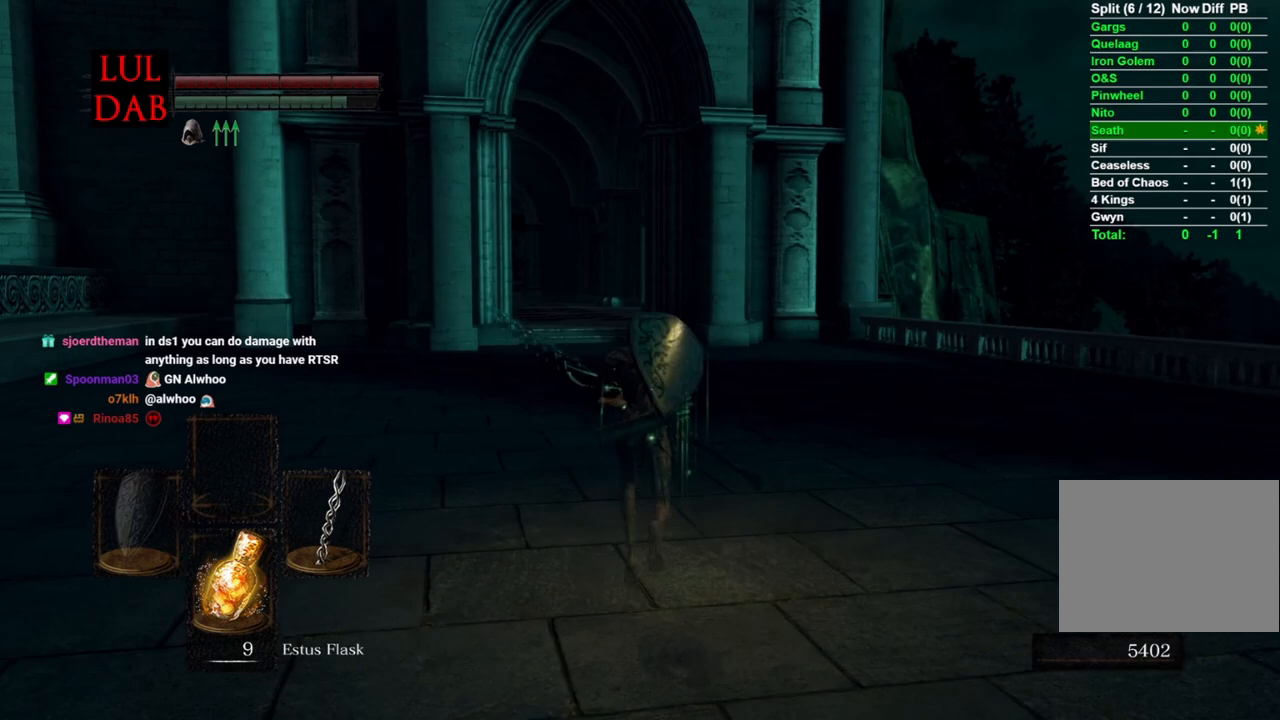
{"buttons": ["CIRCLE"], "left_stick": "up", "right_stick": "center", "events": []}
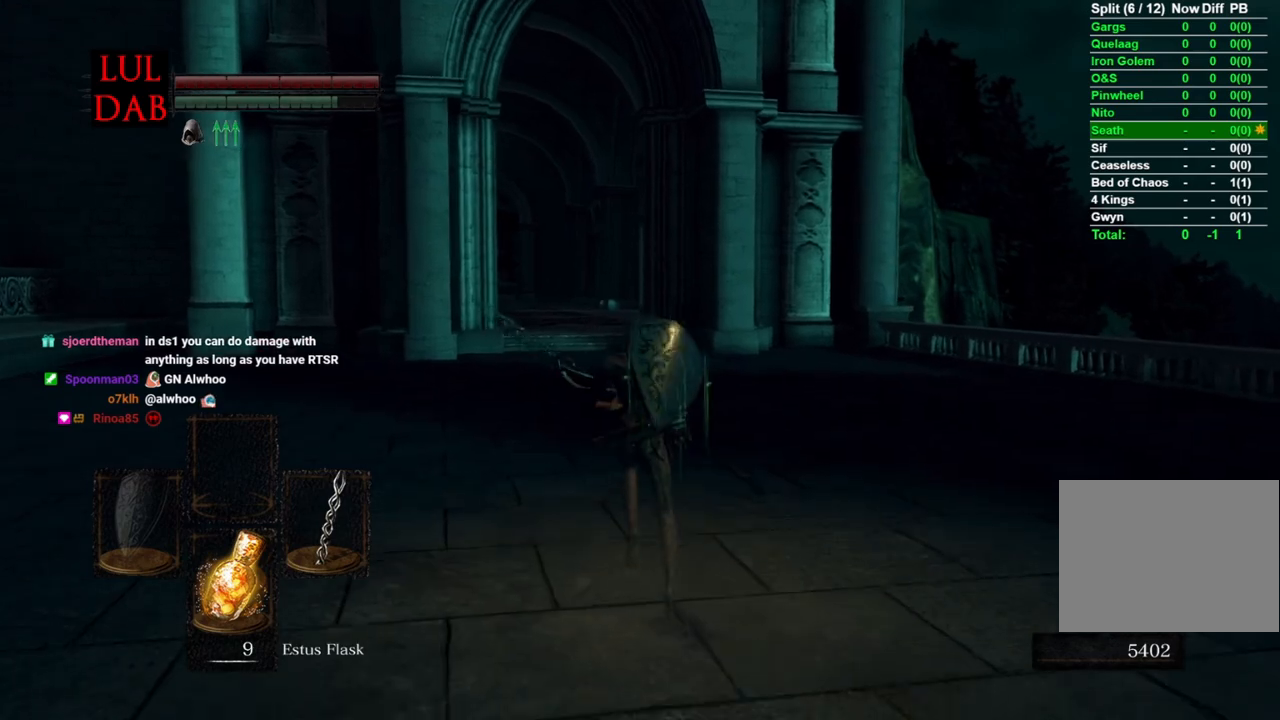
{"buttons": ["CIRCLE"], "left_stick": "up", "right_stick": "center", "events": []}
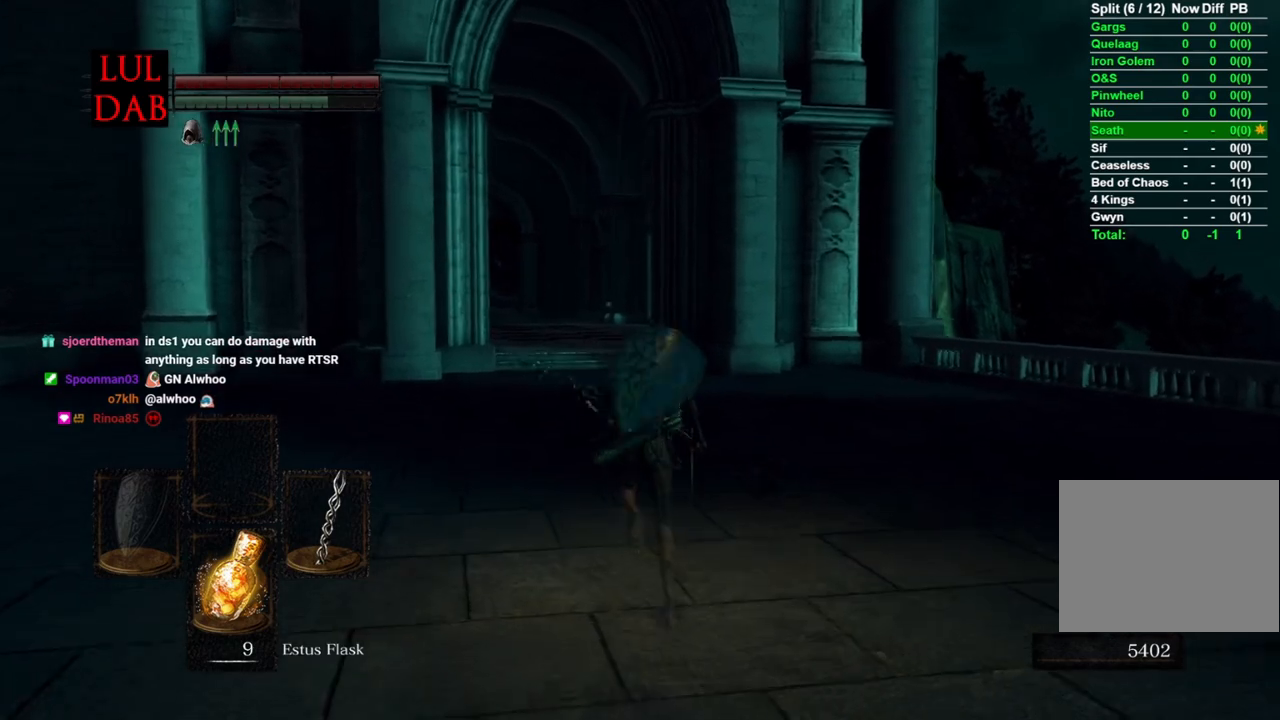
{"buttons": ["CIRCLE"], "left_stick": "up", "right_stick": "center", "events": []}
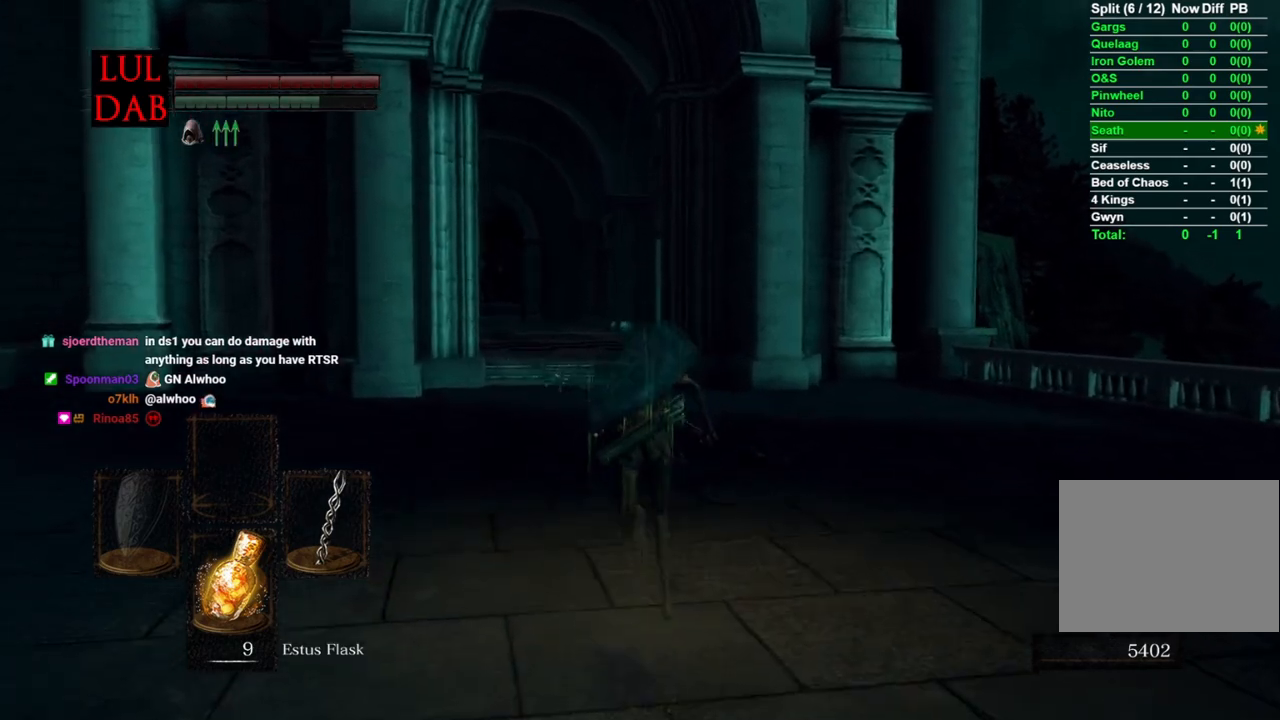
{"buttons": ["CIRCLE"], "left_stick": "up", "right_stick": "center", "events": []}
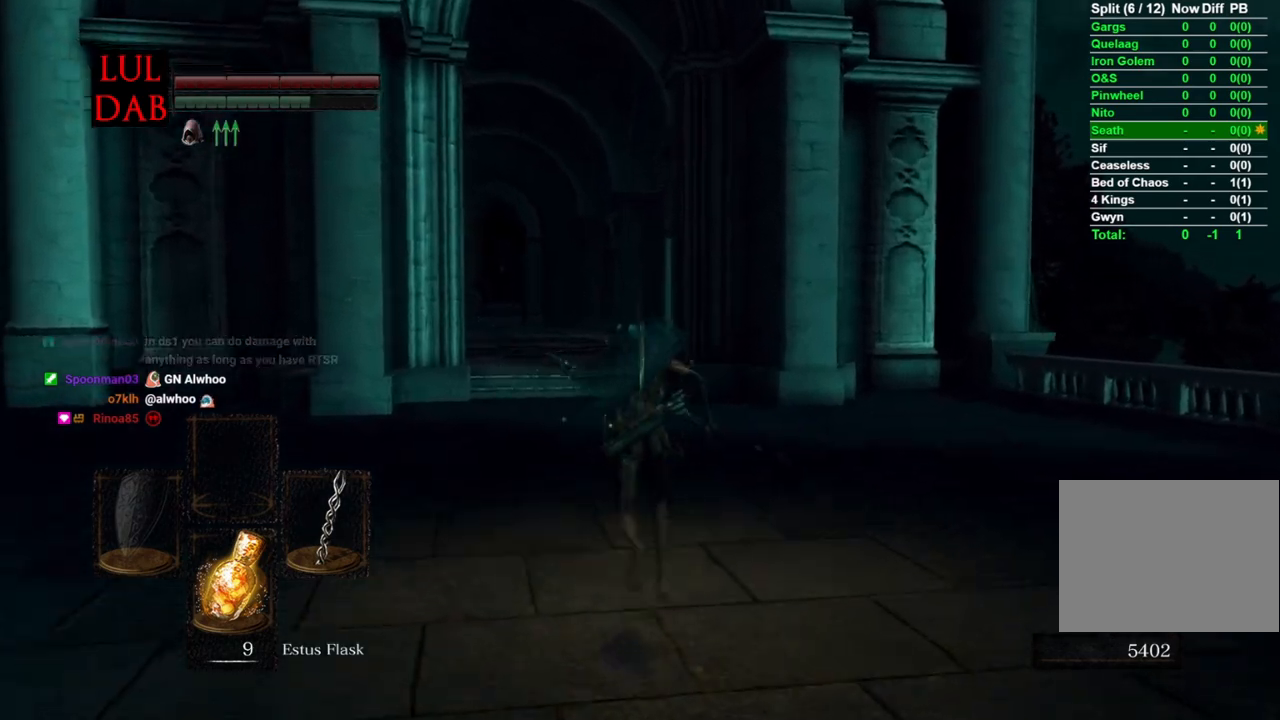
{"buttons": ["CIRCLE"], "left_stick": "up", "right_stick": "center", "events": []}
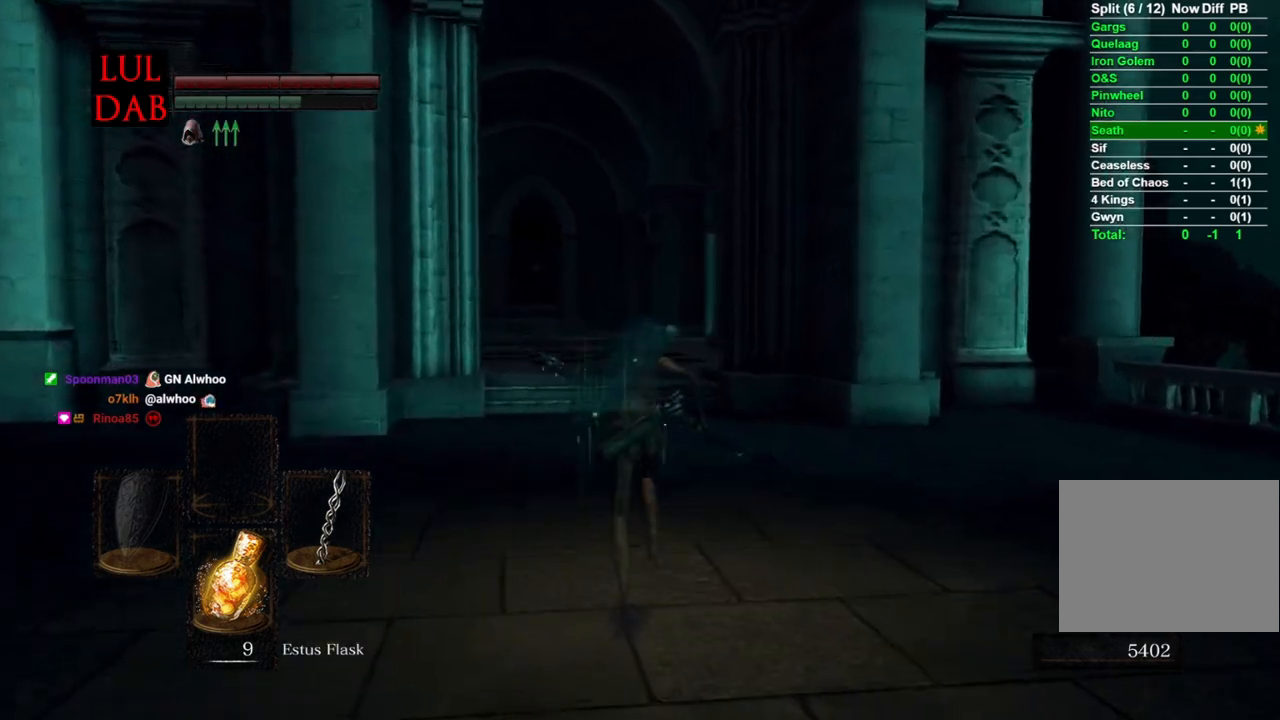
{"buttons": [], "left_stick": "up", "right_stick": "center", "events": [[133, "CIRCLE", "up"]]}
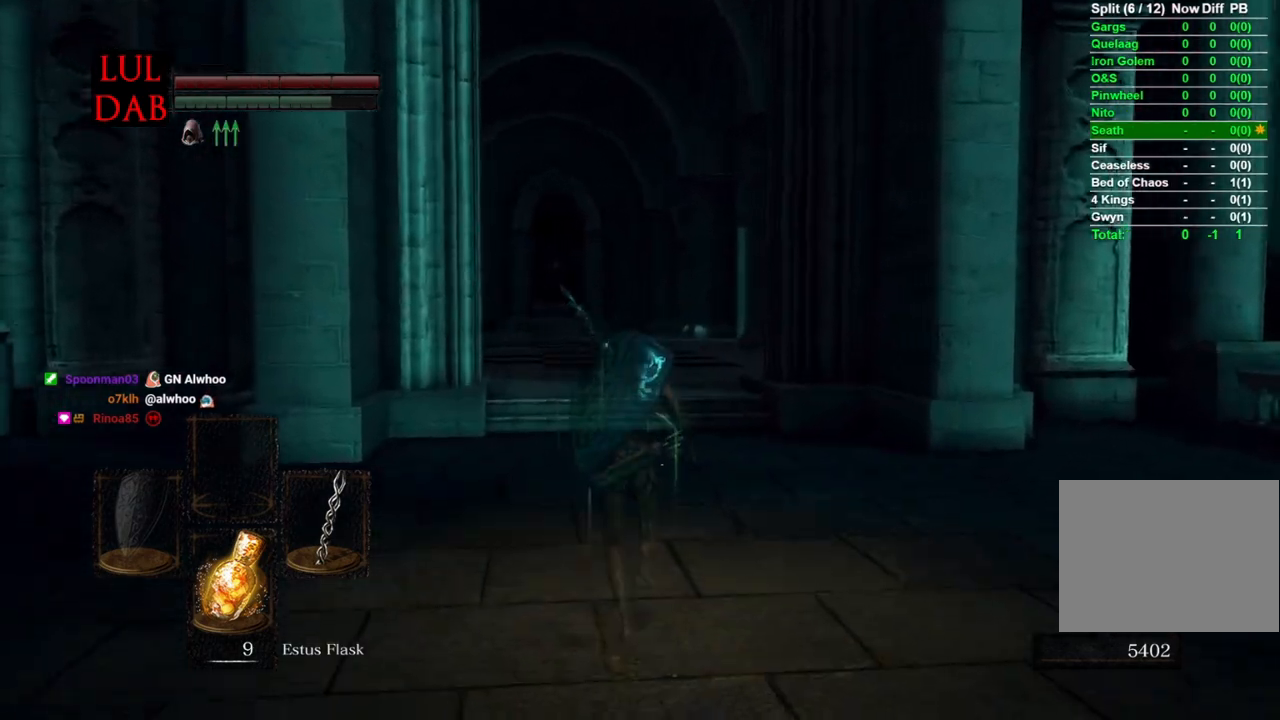
{"buttons": [], "left_stick": "up", "right_stick": "center", "events": []}
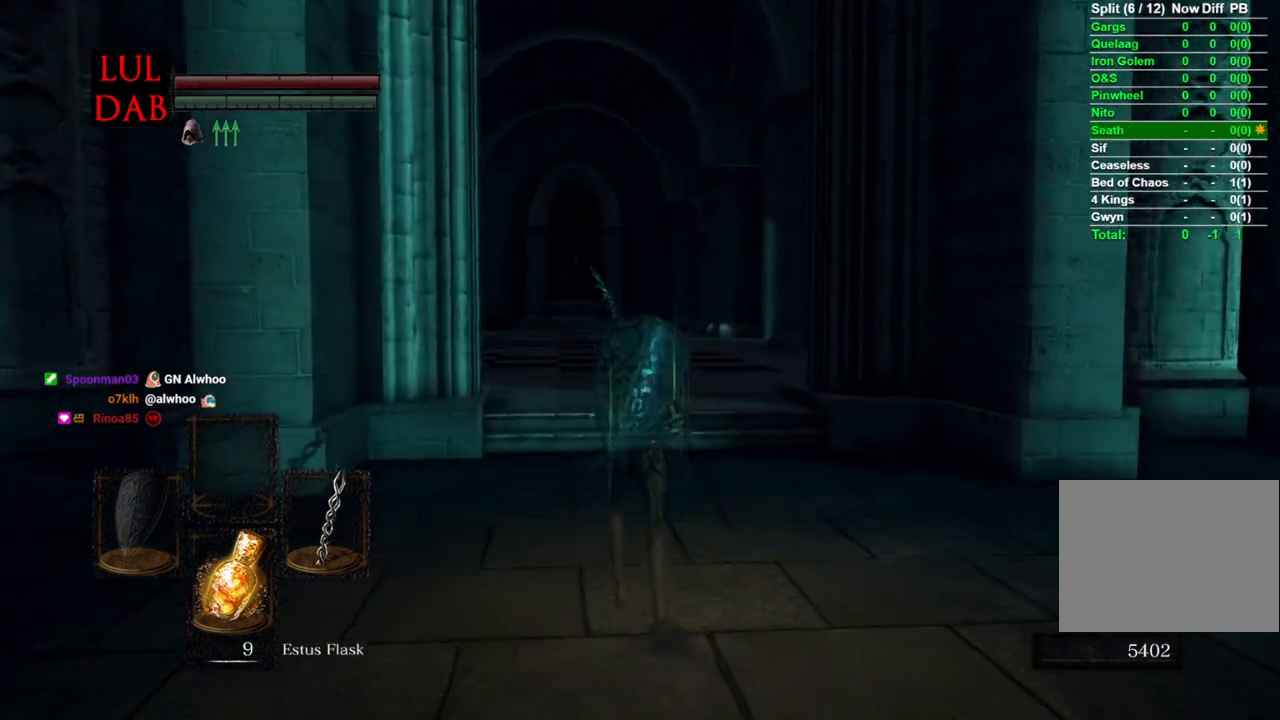
{"buttons": [], "left_stick": "up", "right_stick": "center", "events": []}
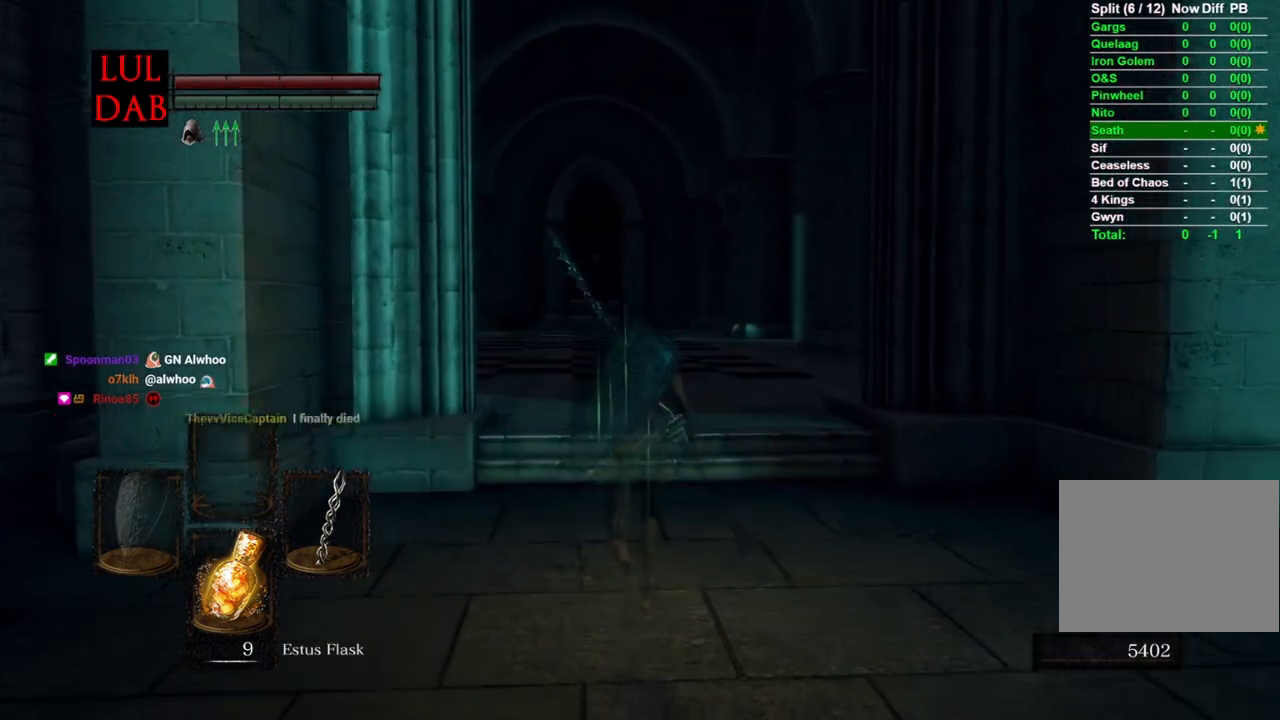
{"buttons": [], "left_stick": "up", "right_stick": "center", "events": []}
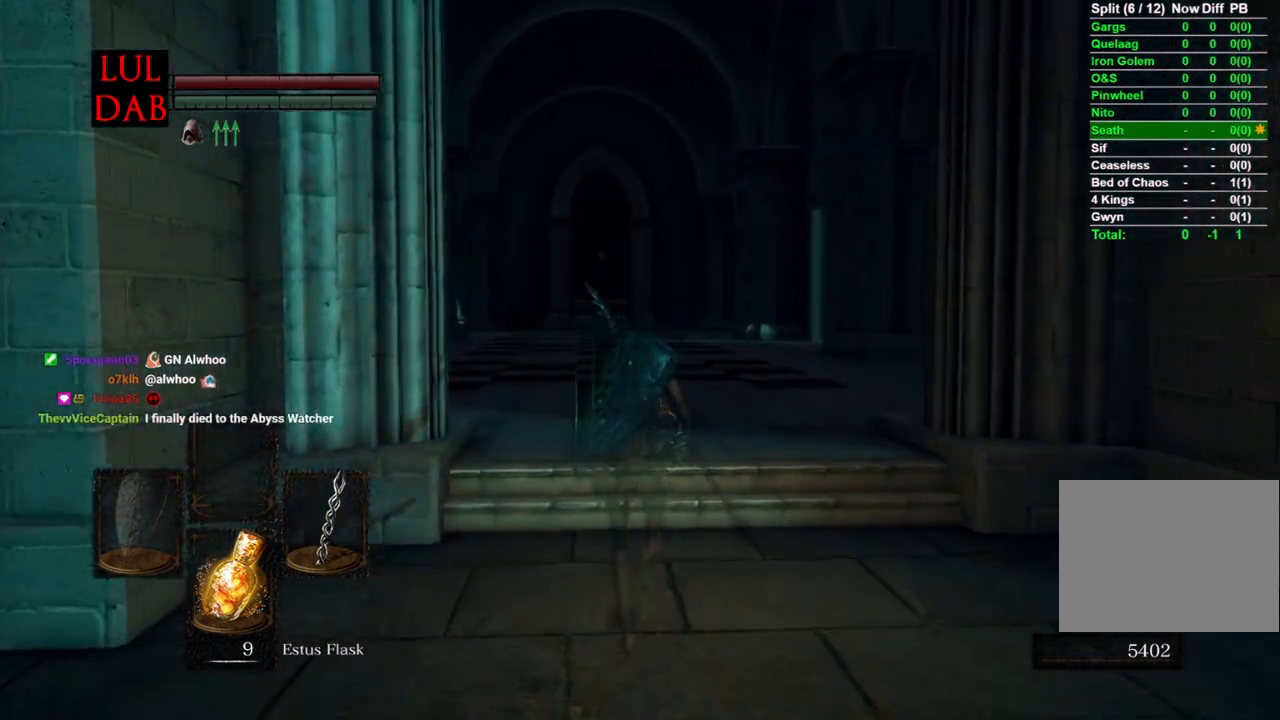
{"buttons": [], "left_stick": "up", "right_stick": "center", "events": []}
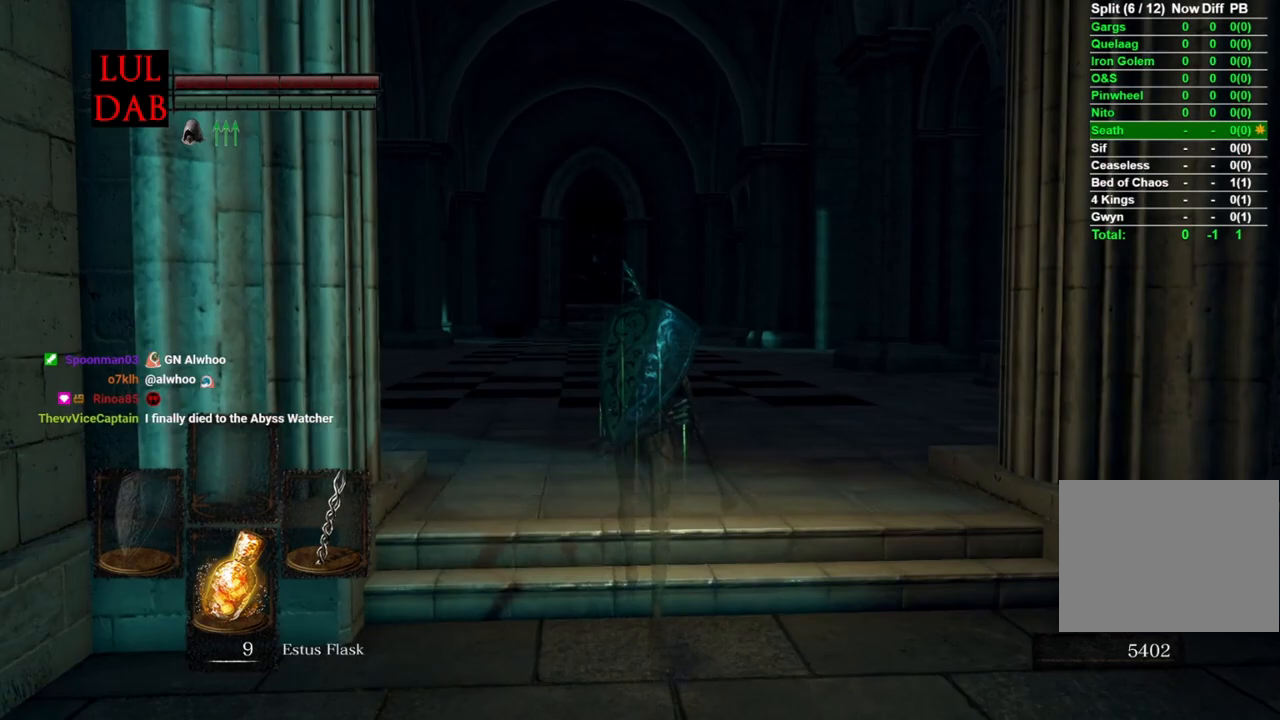
{"buttons": [], "left_stick": "up", "right_stick": "center", "events": []}
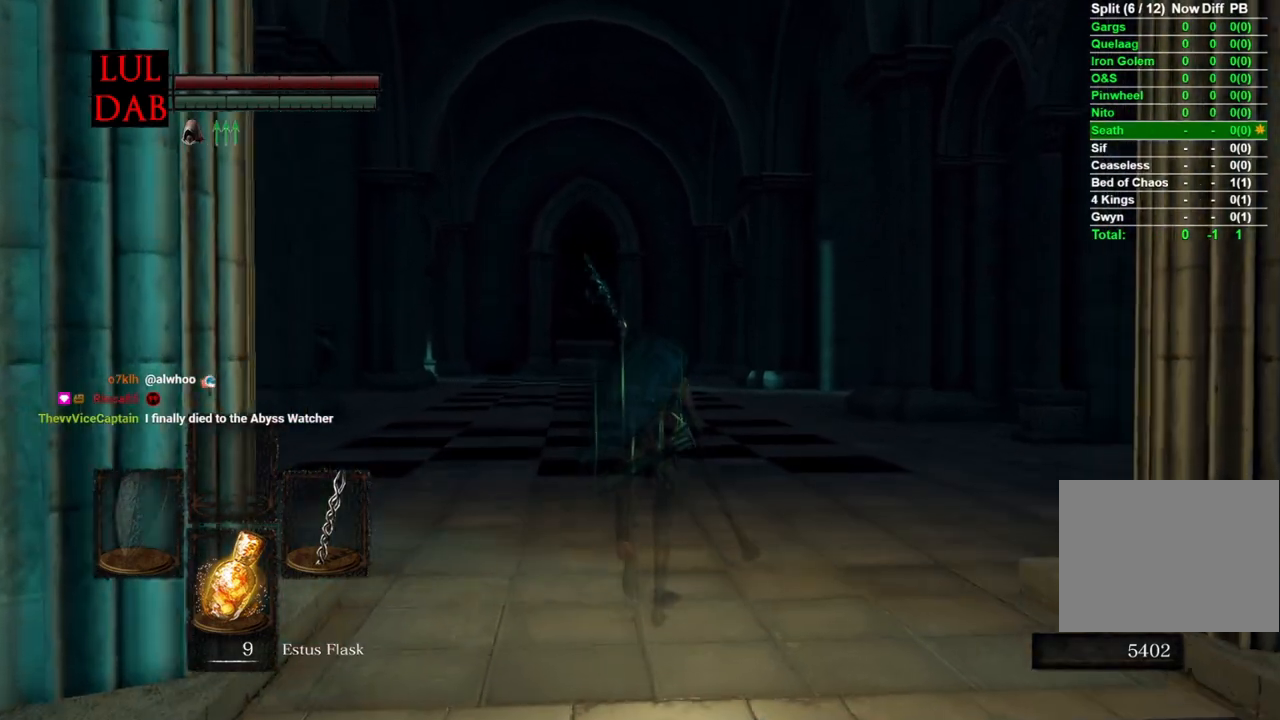
{"buttons": ["L1"], "left_stick": "up", "right_stick": "center", "events": [[300, "L1", "down"]]}
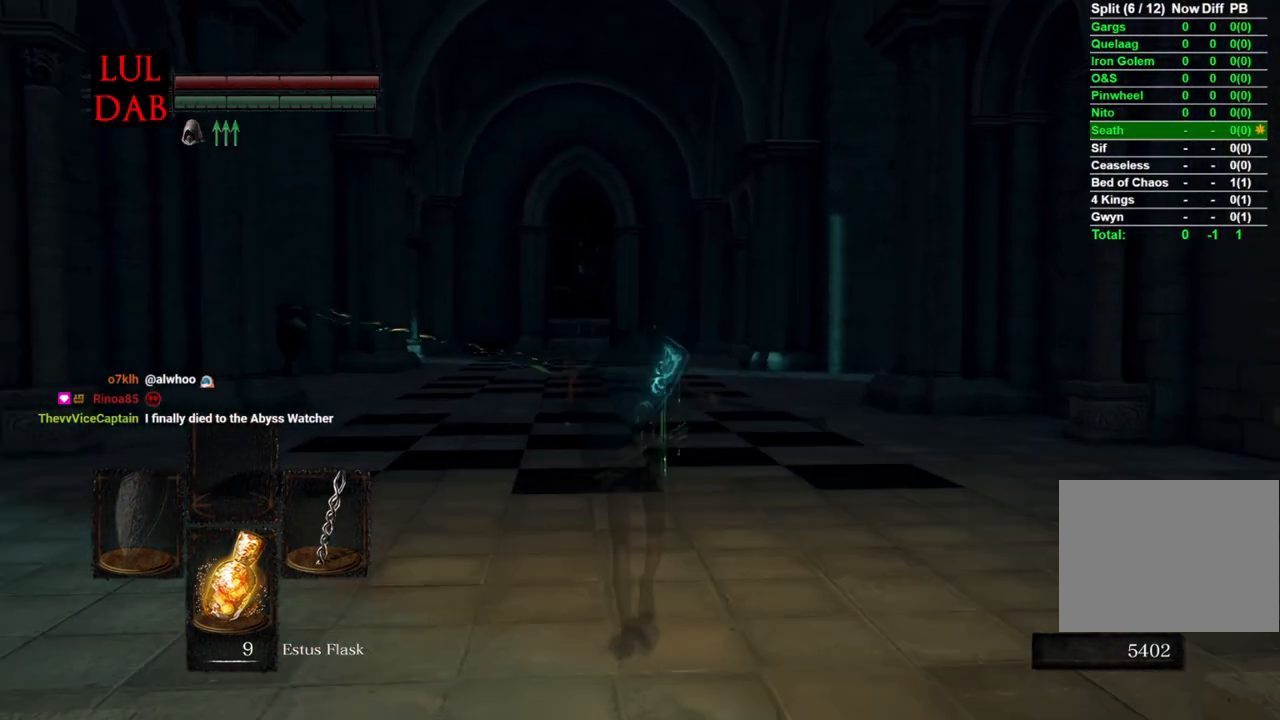
{"buttons": ["L1"], "left_stick": "center", "right_stick": "right", "events": [[167, "left_stick", "center"], [200, "right_stick", "right"]]}
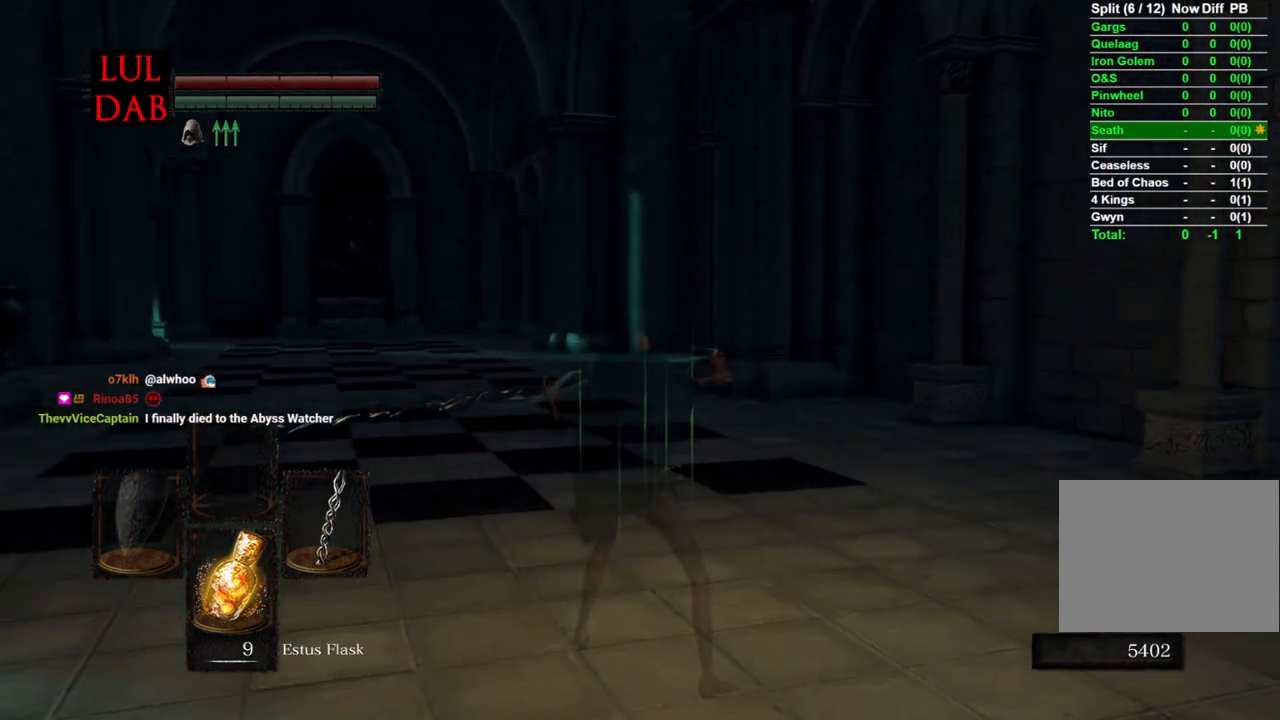
{"buttons": [], "left_stick": "up", "right_stick": "right", "events": [[283, "left_stick", "up"], [317, "L1", "up"]]}
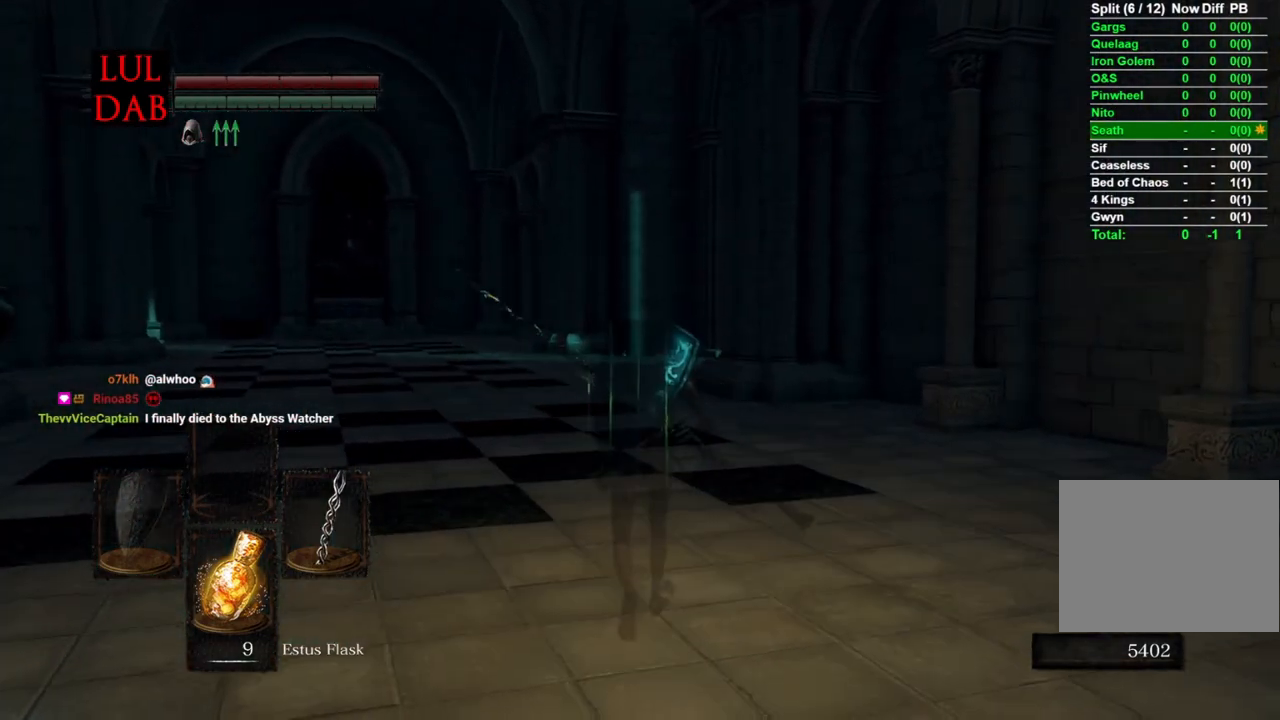
{"buttons": ["CIRCLE"], "left_stick": "up", "right_stick": "center", "events": [[50, "CIRCLE", "down"], [350, "right_stick", "center"]]}
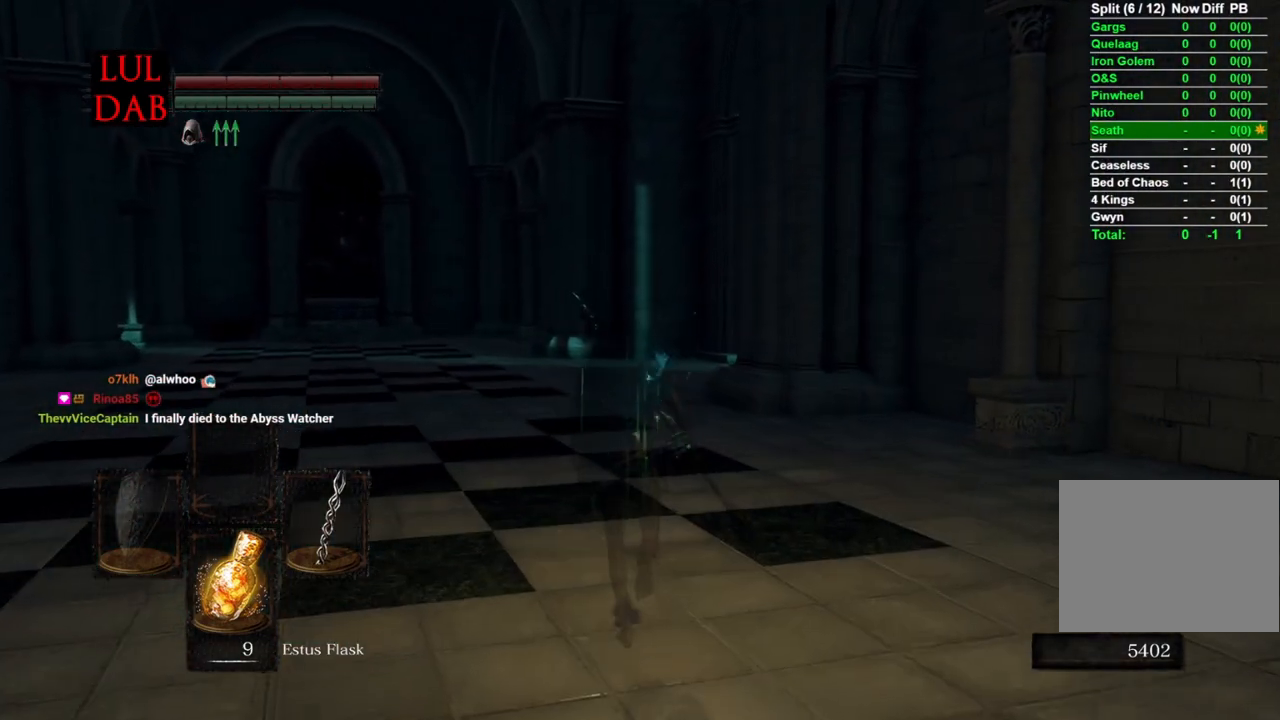
{"buttons": ["CIRCLE"], "left_stick": "up", "right_stick": "center", "events": []}
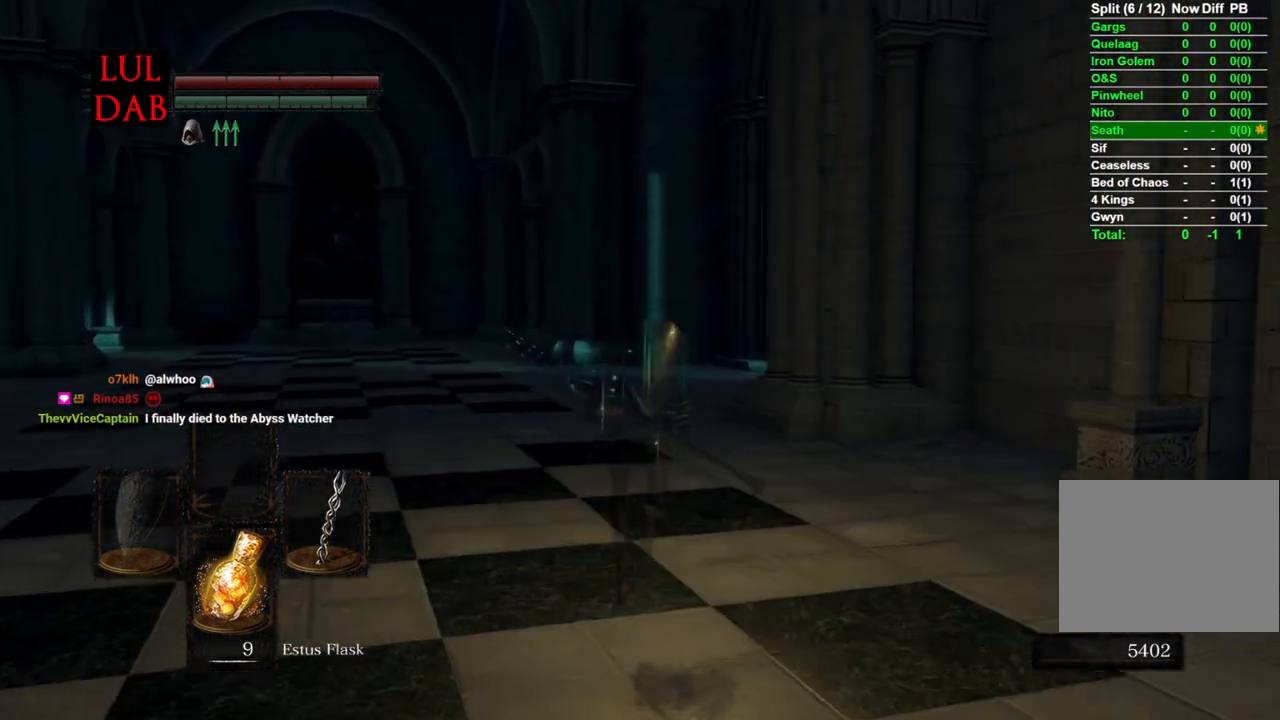
{"buttons": ["CIRCLE"], "left_stick": "up", "right_stick": "center", "events": []}
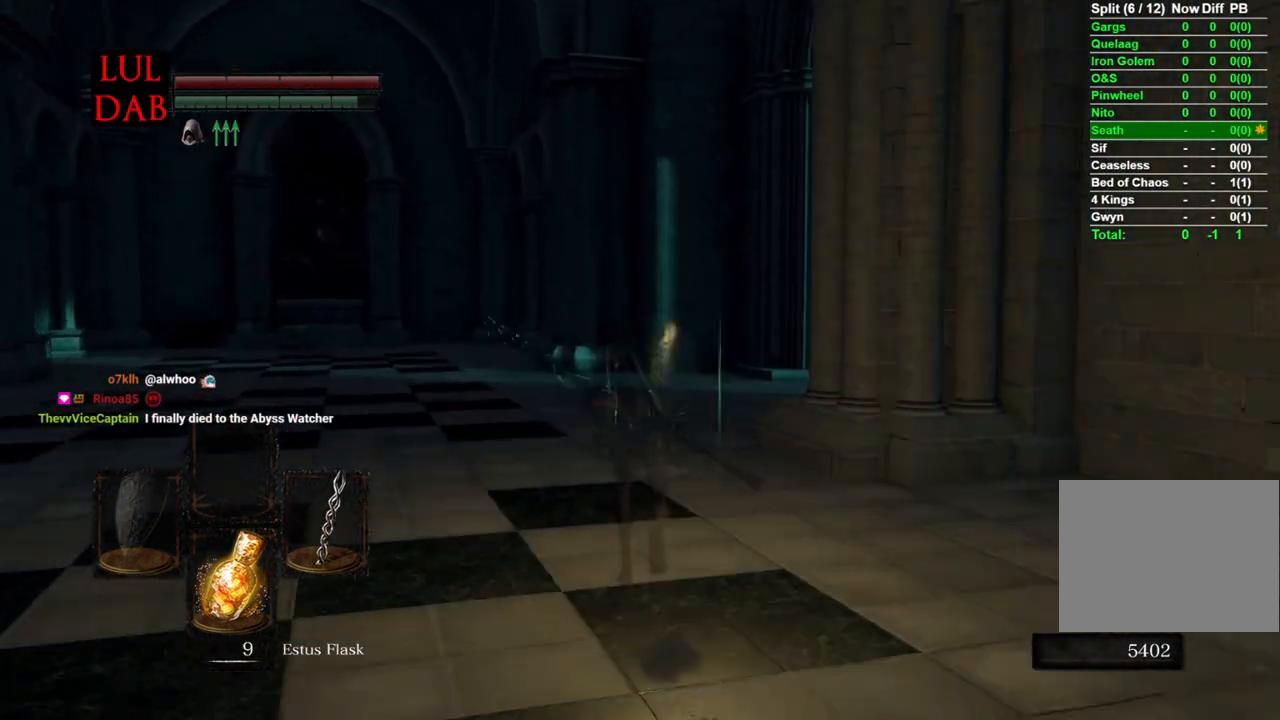
{"buttons": ["CIRCLE"], "left_stick": "up", "right_stick": "center", "events": []}
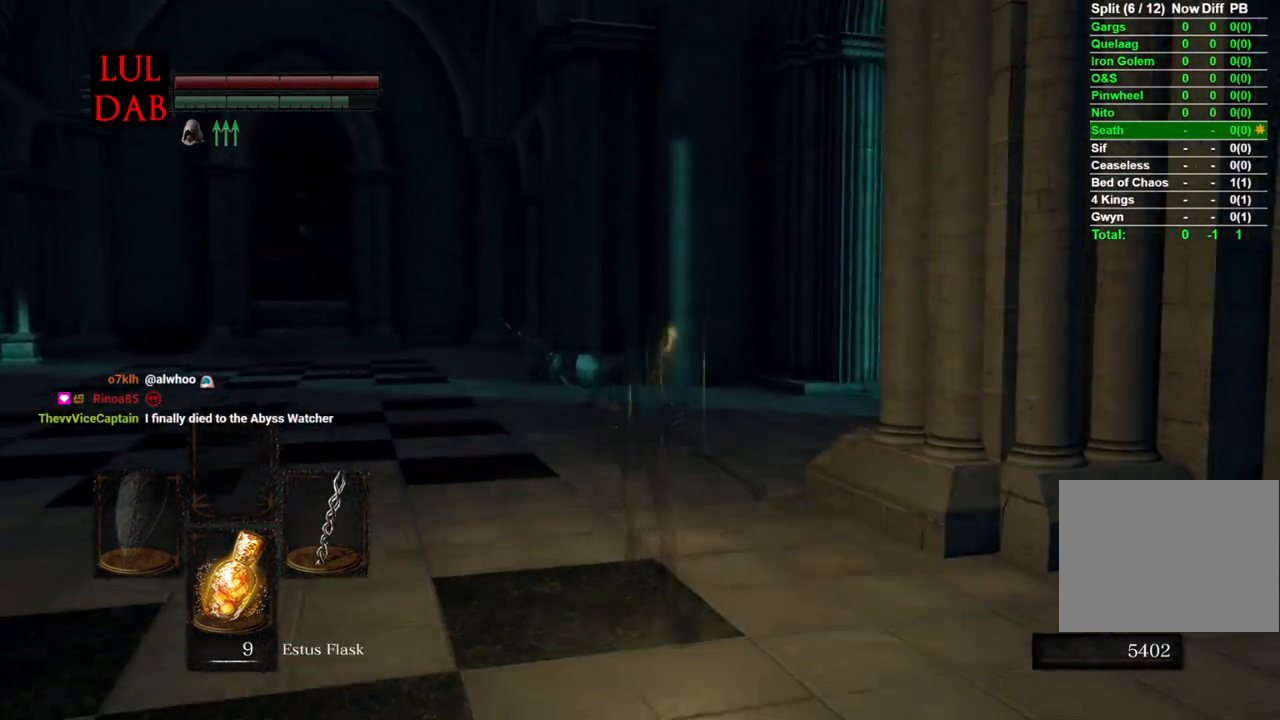
{"buttons": ["CIRCLE"], "left_stick": "up", "right_stick": "right", "events": [[283, "right_stick", "right"]]}
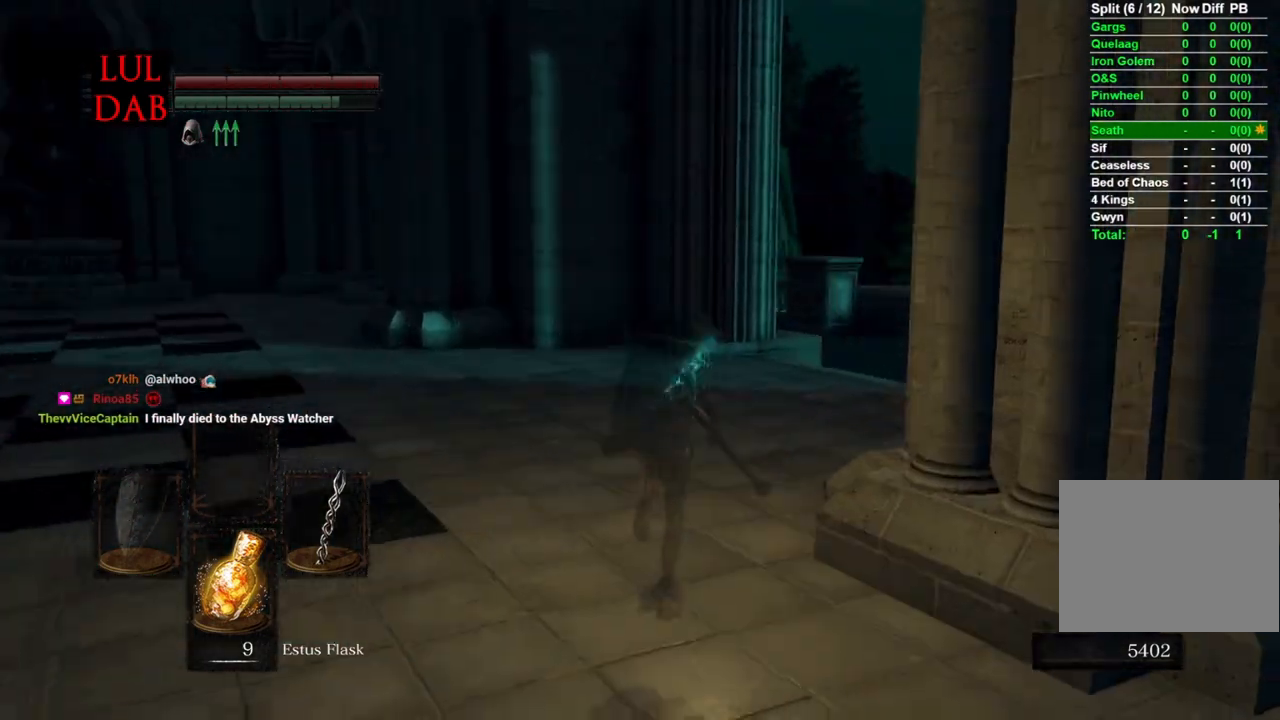
{"buttons": ["CIRCLE"], "left_stick": "up", "right_stick": "center", "events": [[500, "right_stick", "center"]]}
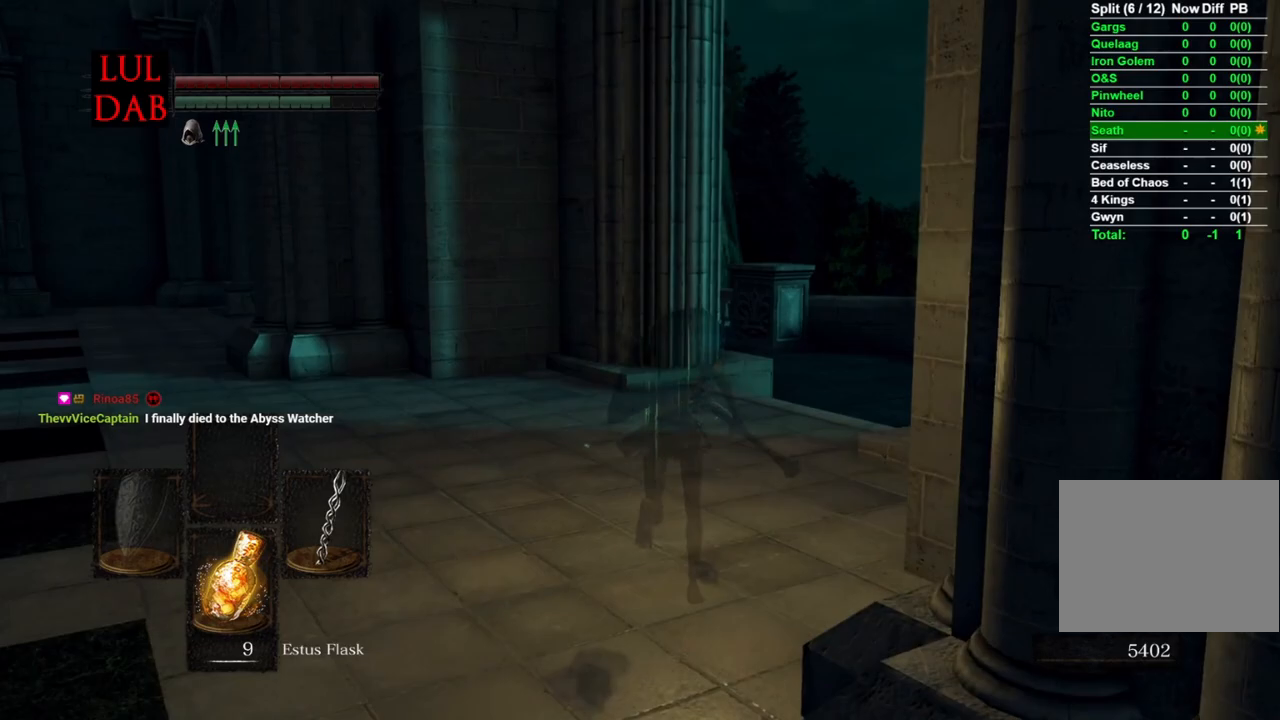
{"buttons": [], "left_stick": "up", "right_stick": "center", "events": [[150, "right_stick", "down-right"], [217, "right_stick", "center"], [400, "CIRCLE", "up"]]}
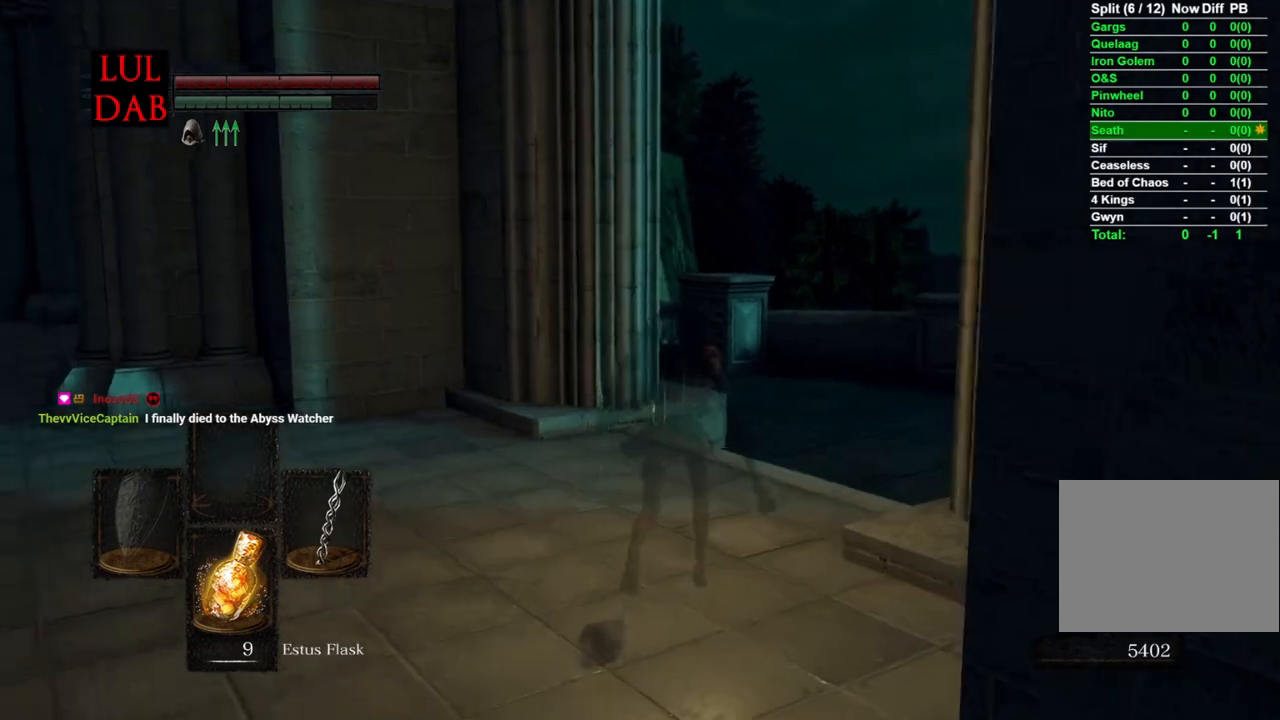
{"buttons": ["CIRCLE"], "left_stick": "up", "right_stick": "center", "events": [[67, "CIRCLE", "down"], [283, "right_stick", "left"], [383, "right_stick", "center"]]}
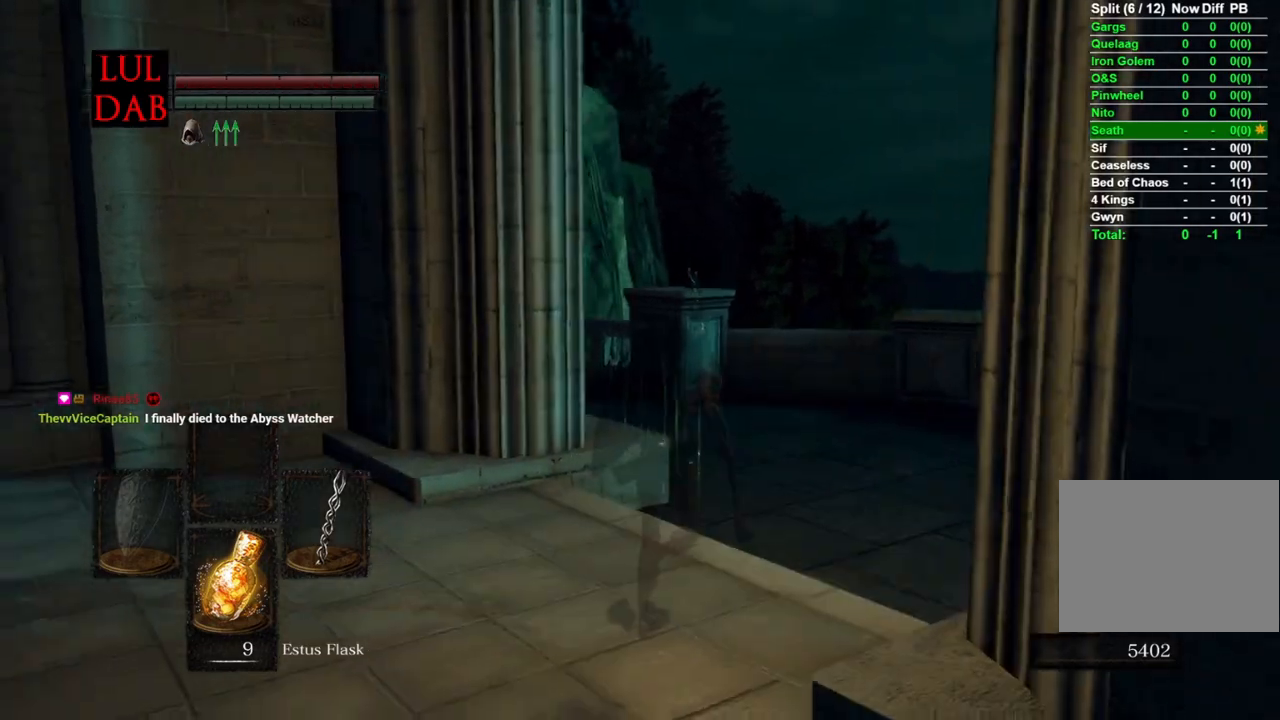
{"buttons": ["CIRCLE"], "left_stick": "up", "right_stick": "left", "events": [[467, "right_stick", "left"]]}
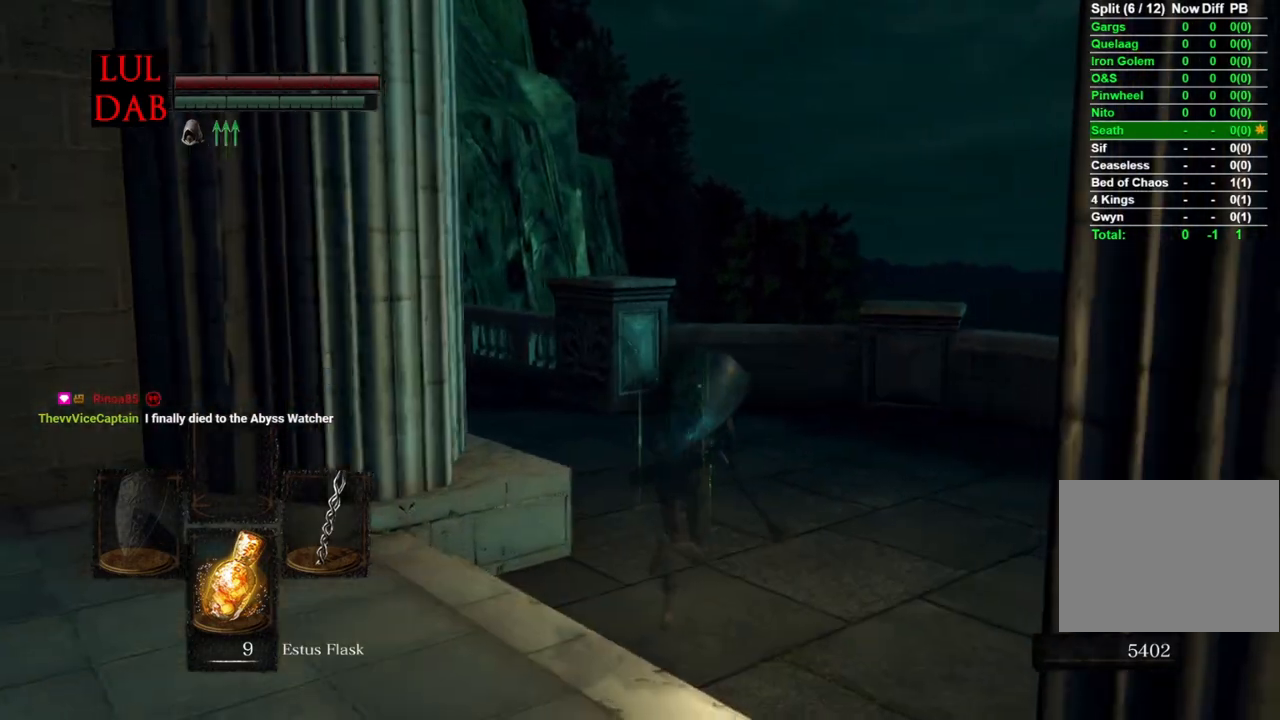
{"buttons": ["CIRCLE"], "left_stick": "up", "right_stick": "left", "events": [[83, "right_stick", "center"], [267, "right_stick", "left"]]}
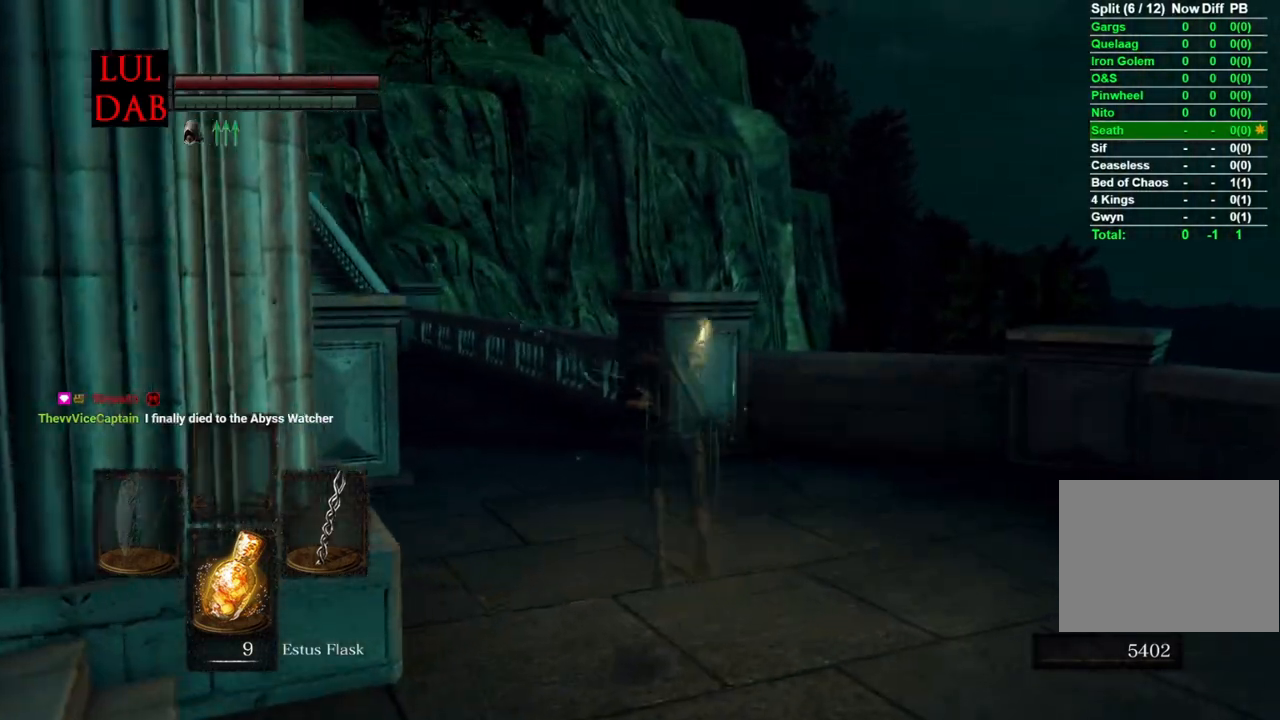
{"buttons": ["CIRCLE"], "left_stick": "up", "right_stick": "center", "events": [[500, "right_stick", "center"]]}
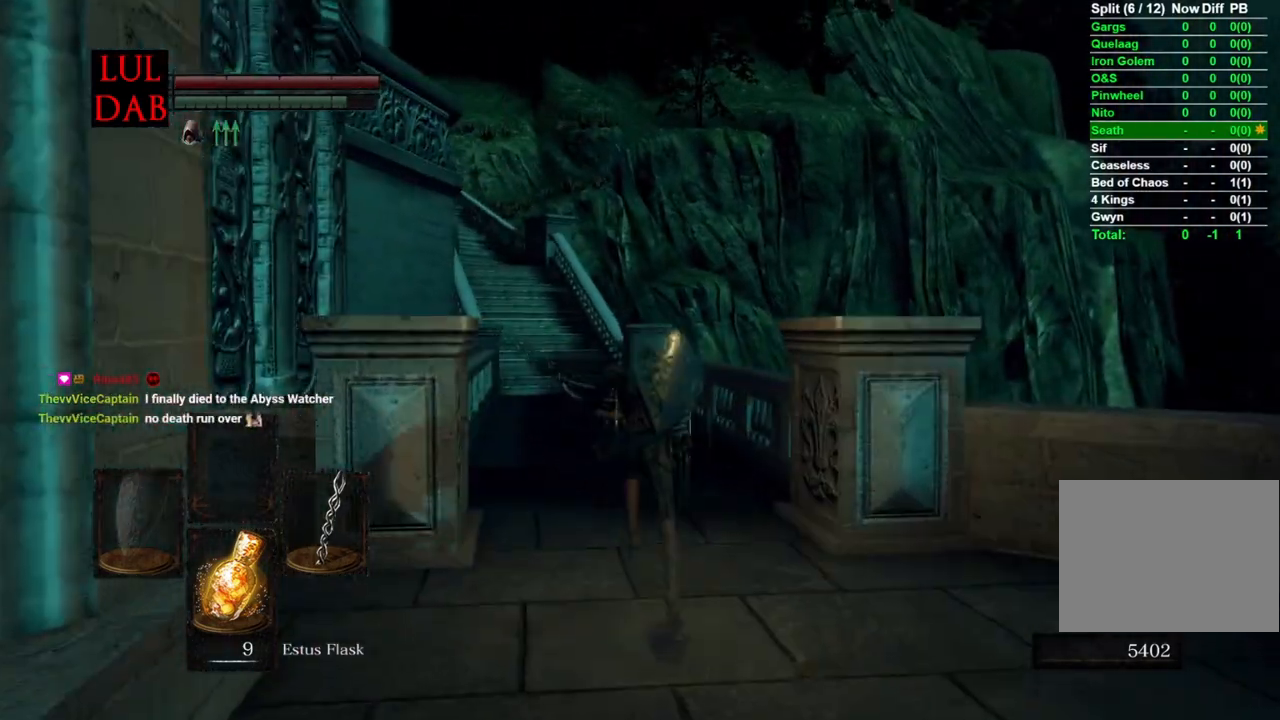
{"buttons": ["CIRCLE"], "left_stick": "up", "right_stick": "center", "events": [[283, "right_stick", "left"], [467, "right_stick", "center"]]}